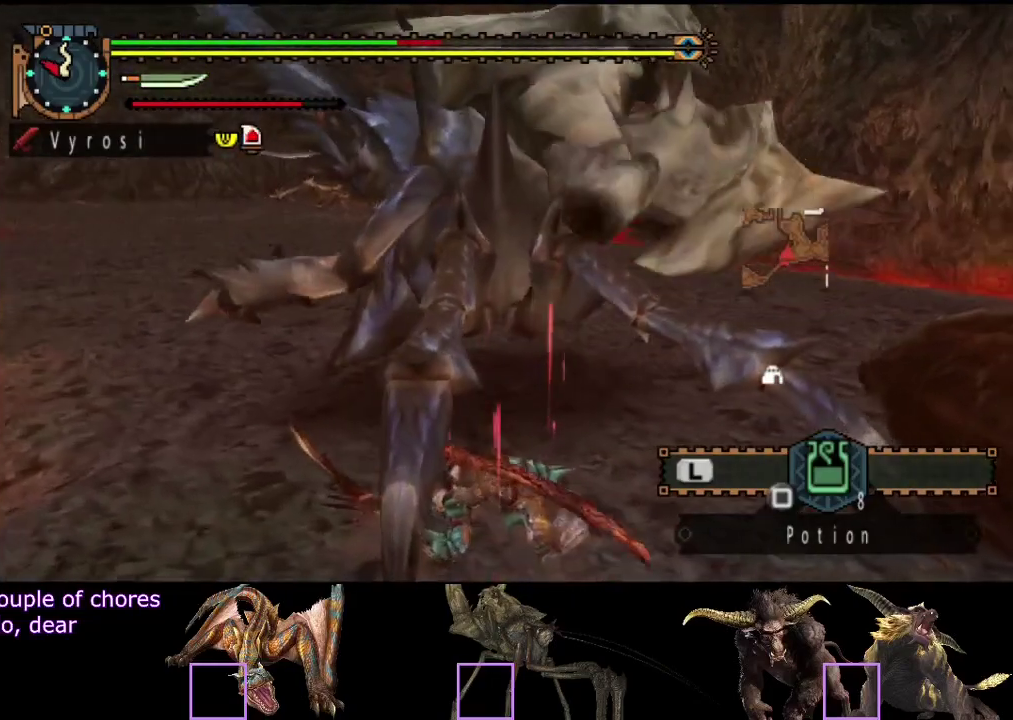
Gameplay with a controller (PlayStation layout); each line is a JSON object with the inputs held at the frame after it. "events" lists button and stick changes between this image and that frame as [ms after this image, input, new state], when the widget could be followed in between. Not read: L1 L2 L3 R1 R2 R3.
{"buttons": [], "left_stick": "up", "right_stick": "center", "events": []}
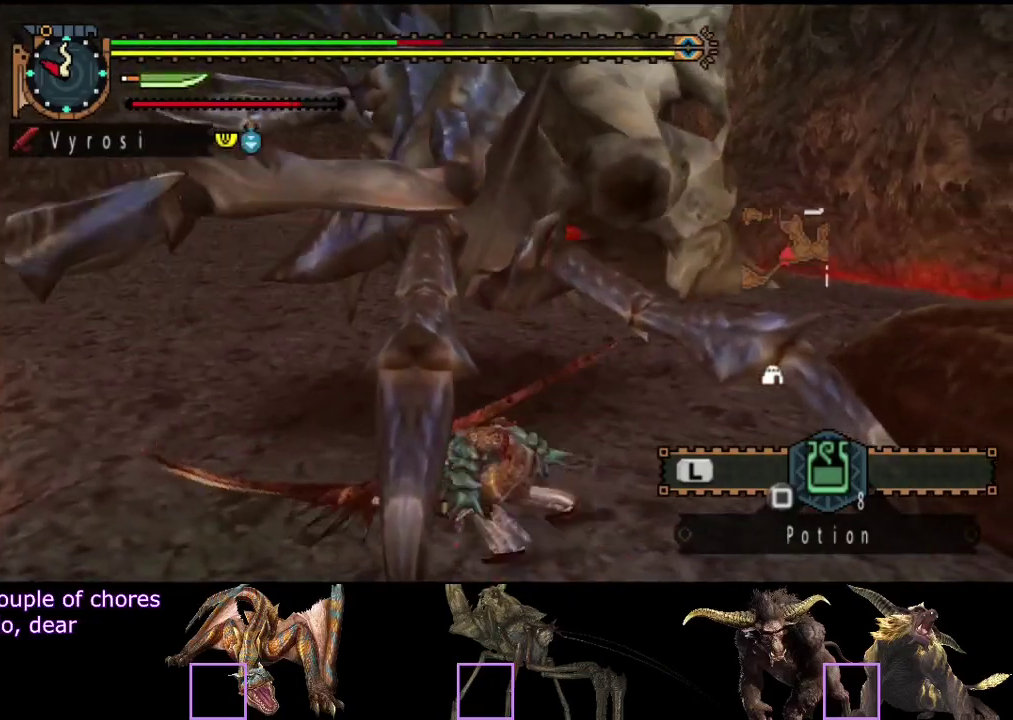
{"buttons": [], "left_stick": "up", "right_stick": "center", "events": []}
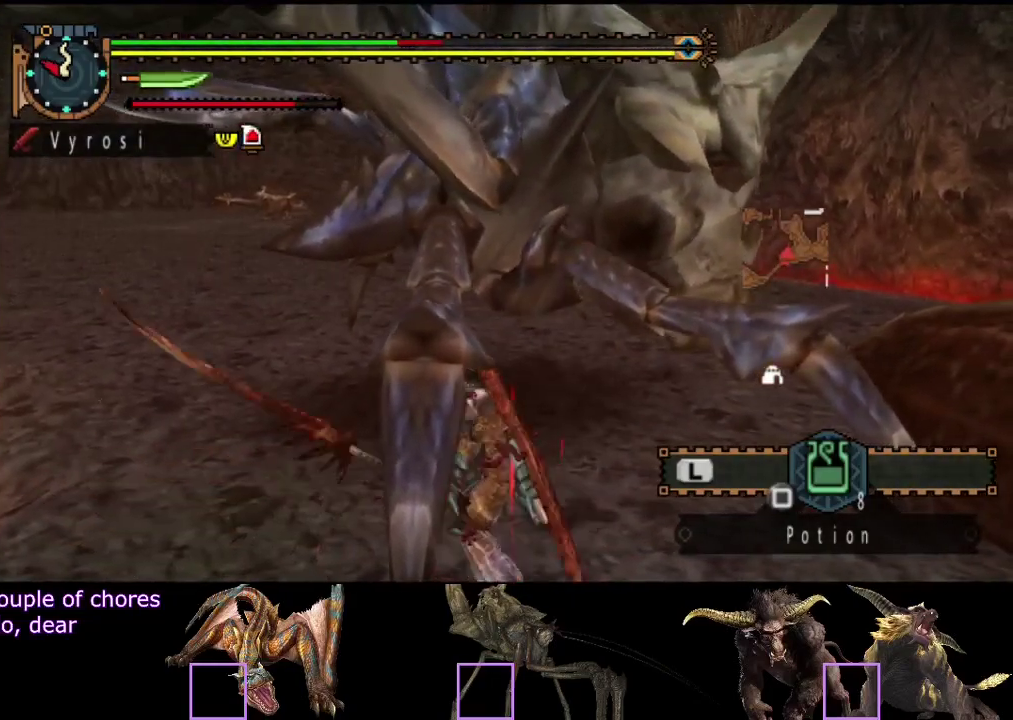
{"buttons": [], "left_stick": "up", "right_stick": "center", "events": [[183, "CIRCLE", "down"], [283, "CIRCLE", "up"], [433, "TRIANGLE", "down"], [483, "TRIANGLE", "up"]]}
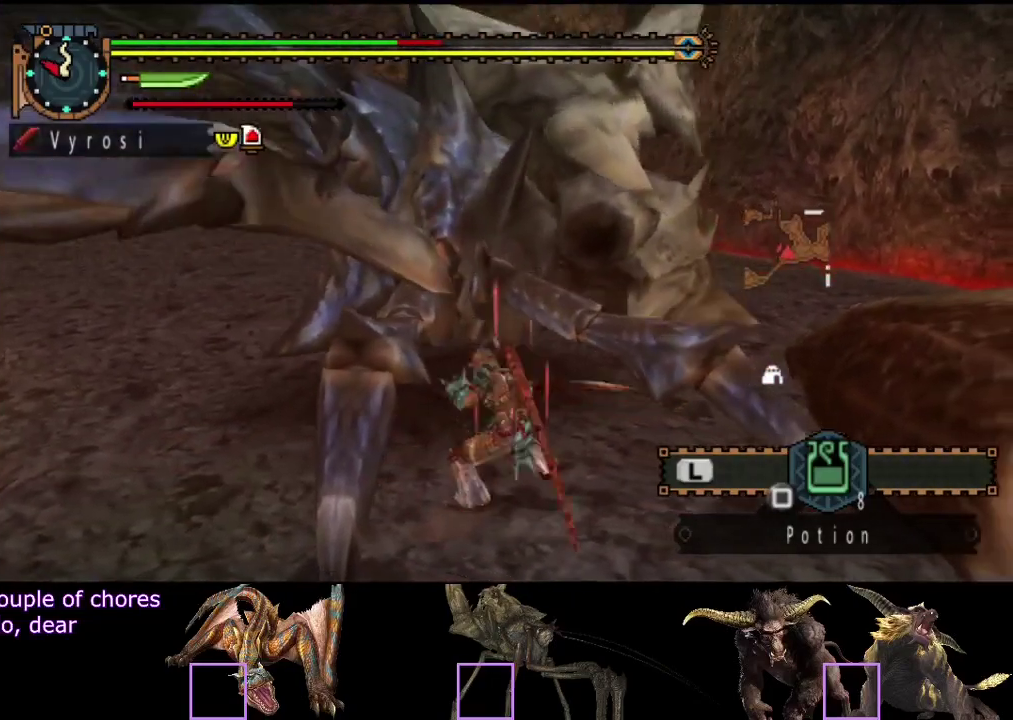
{"buttons": [], "left_stick": "up", "right_stick": "center", "events": []}
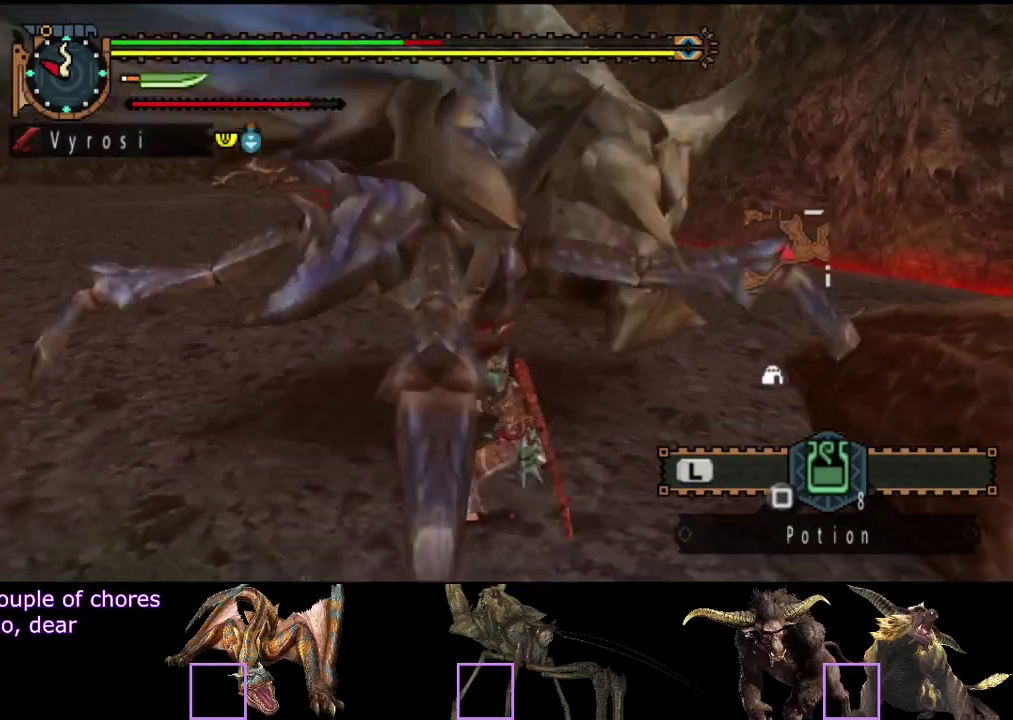
{"buttons": [], "left_stick": "up-left", "right_stick": "center", "events": [[217, "left_stick", "up-left"]]}
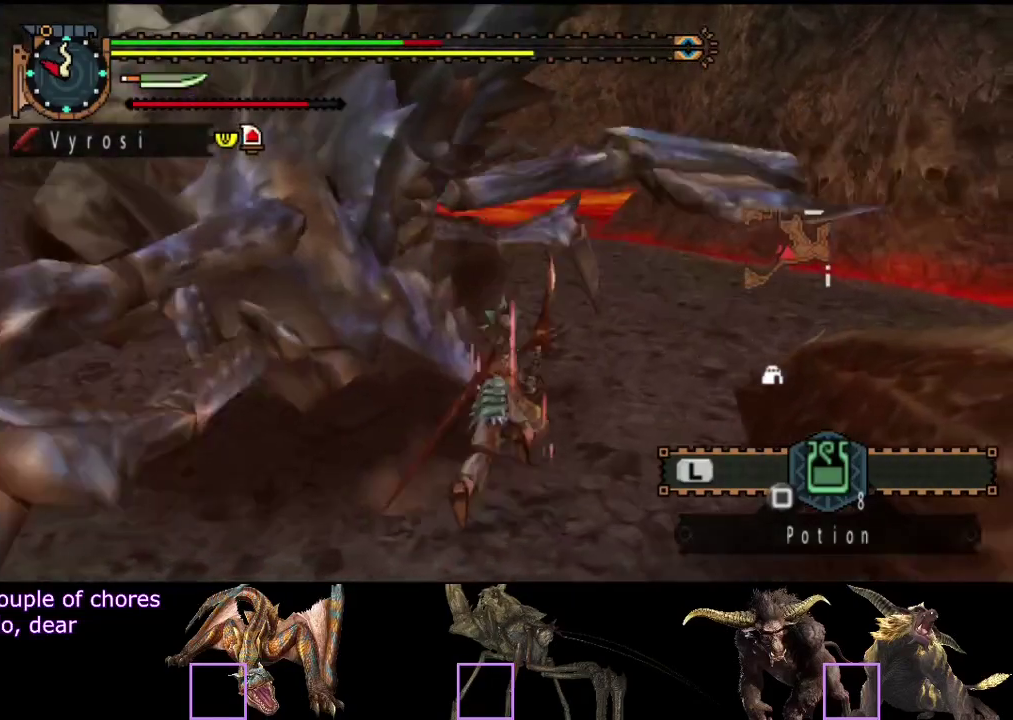
{"buttons": [], "left_stick": "left", "right_stick": "left", "events": [[17, "left_stick", "left"], [267, "right_stick", "left"]]}
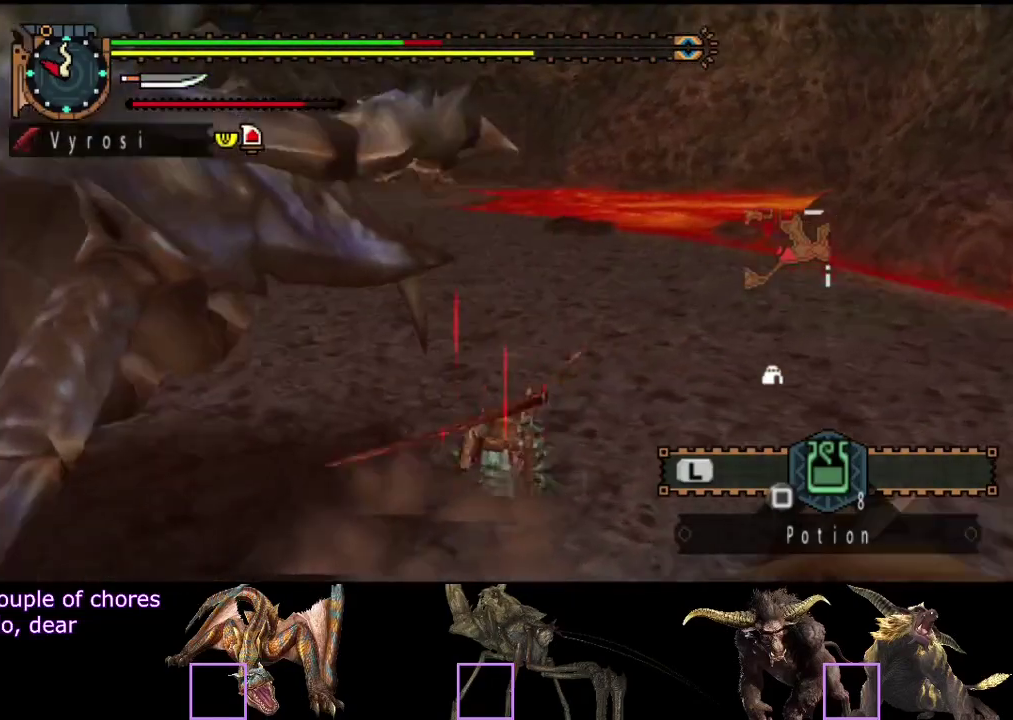
{"buttons": ["TRIANGLE"], "left_stick": "left", "right_stick": "center", "events": [[100, "right_stick", "center"], [333, "CIRCLE", "down"], [400, "CIRCLE", "up"], [500, "TRIANGLE", "down"]]}
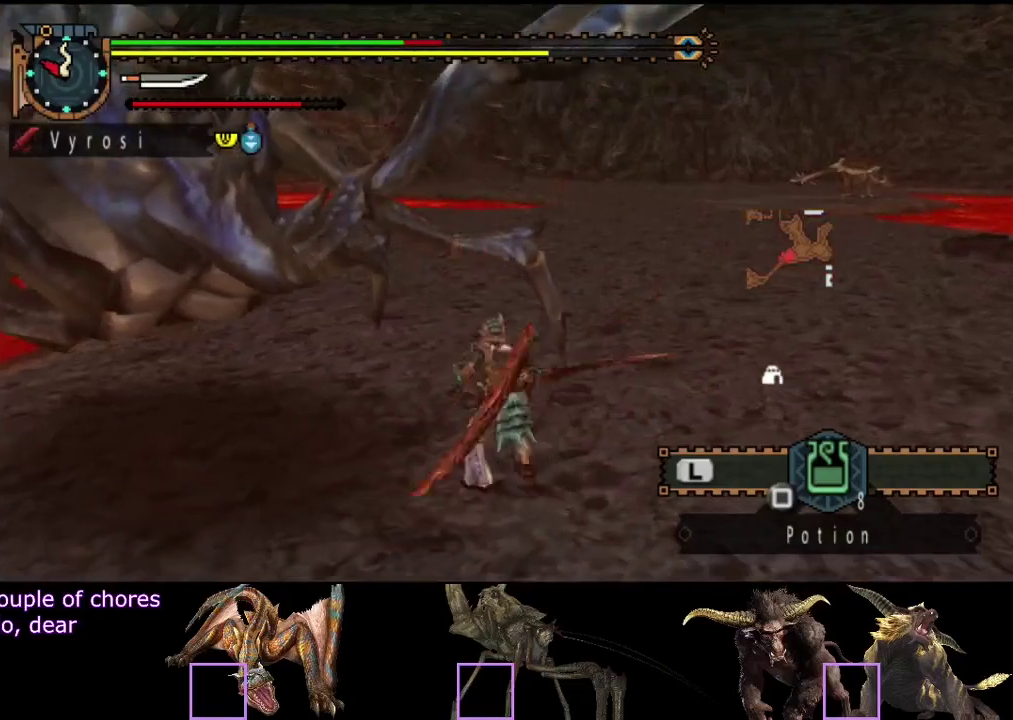
{"buttons": ["TRIANGLE"], "left_stick": "center", "right_stick": "left", "events": [[67, "TRIANGLE", "up"], [100, "left_stick", "center"], [117, "TRIANGLE", "down"], [183, "TRIANGLE", "up"], [233, "TRIANGLE", "down"], [283, "TRIANGLE", "up"], [350, "TRIANGLE", "down"], [417, "TRIANGLE", "up"], [417, "right_stick", "left"], [483, "TRIANGLE", "down"]]}
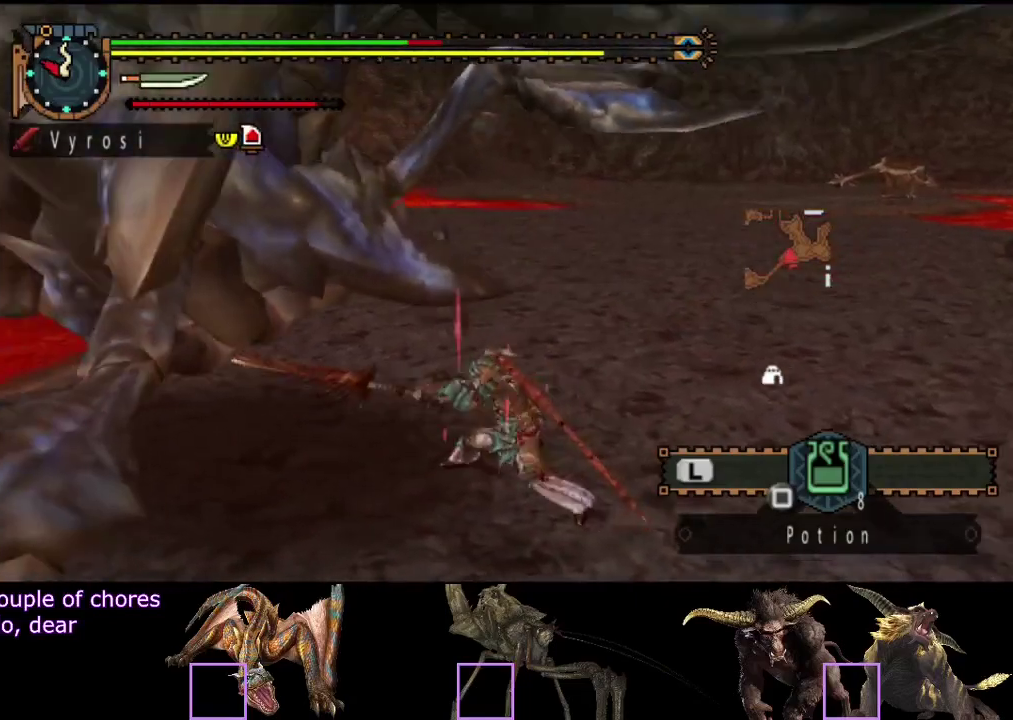
{"buttons": [], "left_stick": "center", "right_stick": "center", "events": [[50, "TRIANGLE", "up"], [83, "right_stick", "center"], [117, "TRIANGLE", "down"], [183, "TRIANGLE", "up"], [250, "TRIANGLE", "down"], [450, "TRIANGLE", "up"]]}
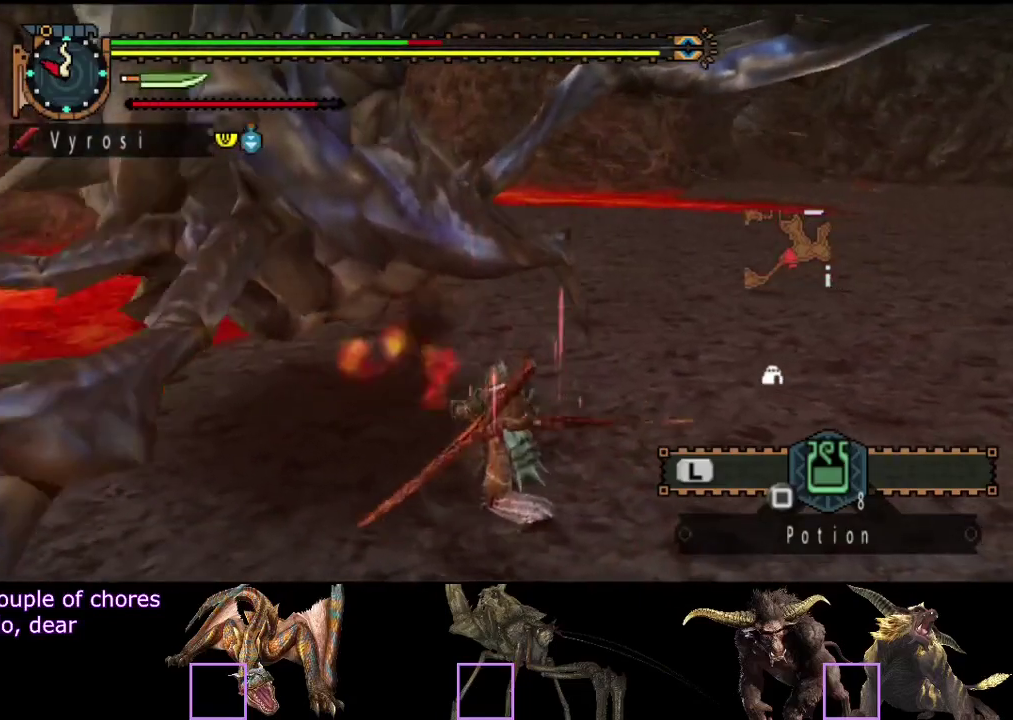
{"buttons": [], "left_stick": "center", "right_stick": "left", "events": [[300, "right_stick", "left"]]}
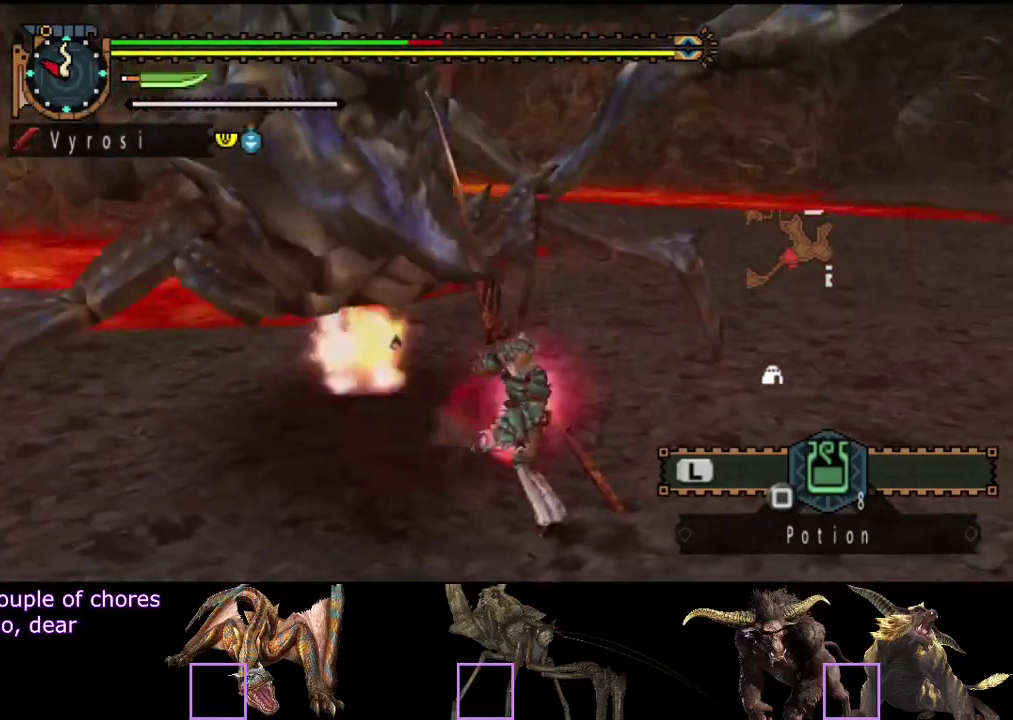
{"buttons": [], "left_stick": "center", "right_stick": "center", "events": [[300, "right_stick", "center"]]}
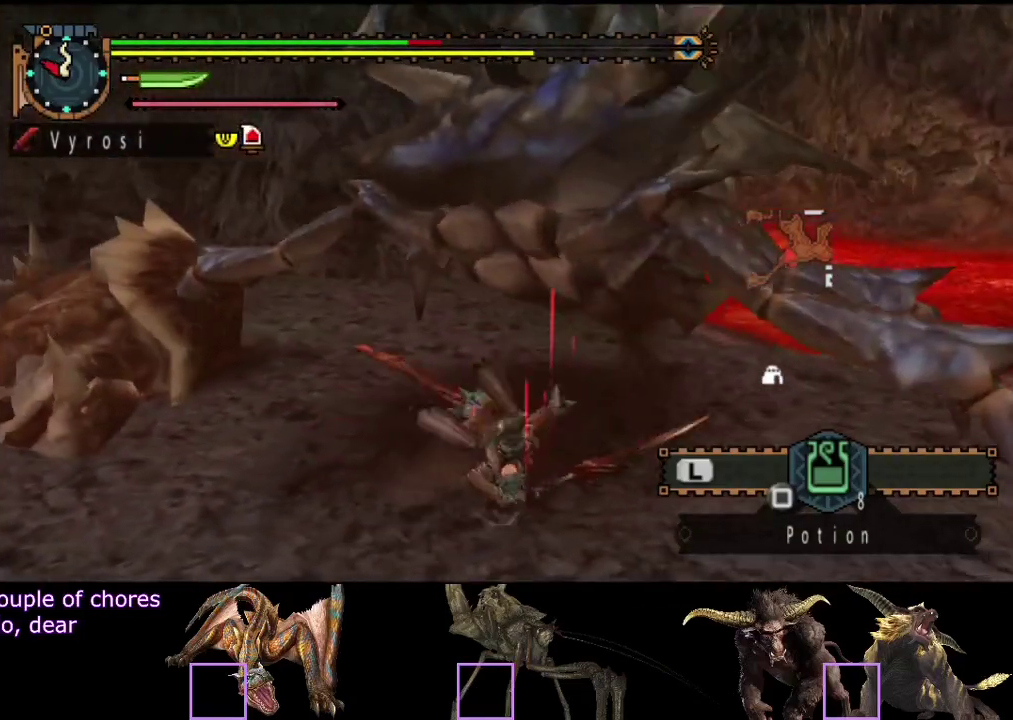
{"buttons": [], "left_stick": "up-right", "right_stick": "center", "events": [[67, "left_stick", "right"], [133, "right_stick", "left"], [300, "right_stick", "center"], [367, "left_stick", "up-right"], [433, "CIRCLE", "down"], [483, "CIRCLE", "up"]]}
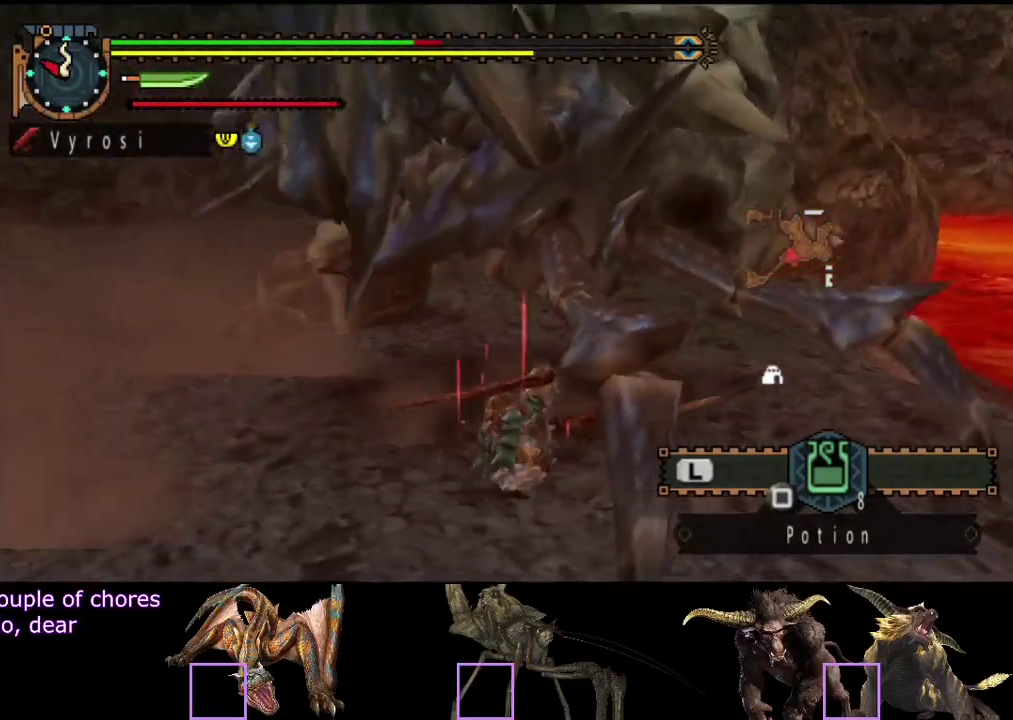
{"buttons": [], "left_stick": "up-right", "right_stick": "center", "events": [[50, "CIRCLE", "down"], [117, "CIRCLE", "up"], [183, "CIRCLE", "down"], [250, "CIRCLE", "up"], [317, "CIRCLE", "down"], [383, "CIRCLE", "up"]]}
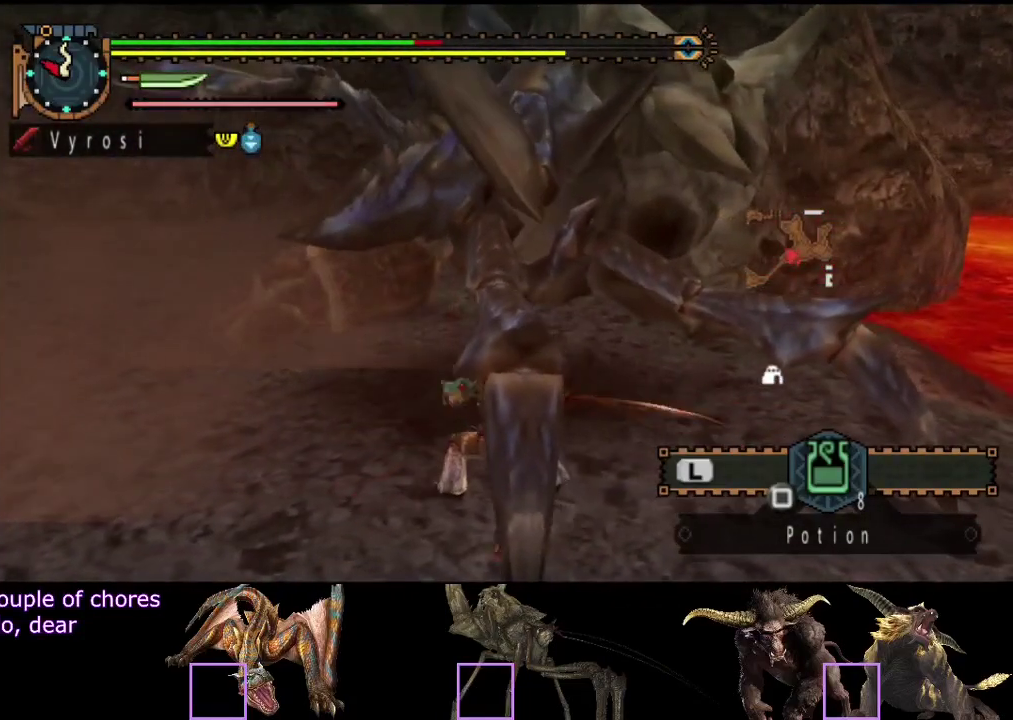
{"buttons": [], "left_stick": "left", "right_stick": "center", "events": [[50, "left_stick", "up"], [150, "left_stick", "up-left"], [500, "left_stick", "left"]]}
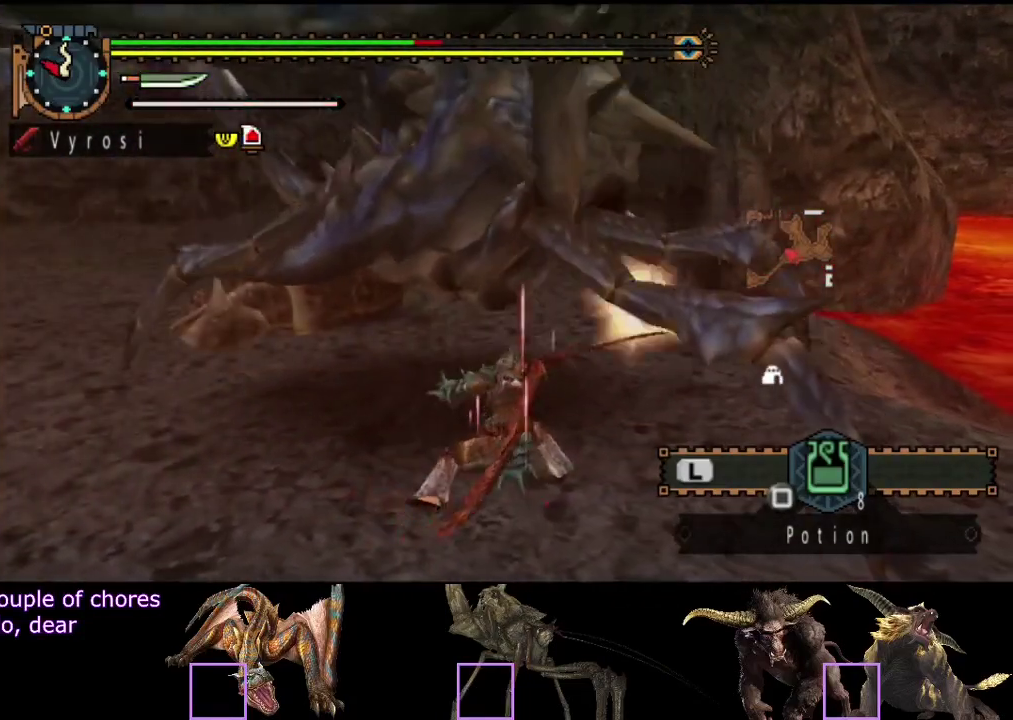
{"buttons": [], "left_stick": "left", "right_stick": "center", "events": []}
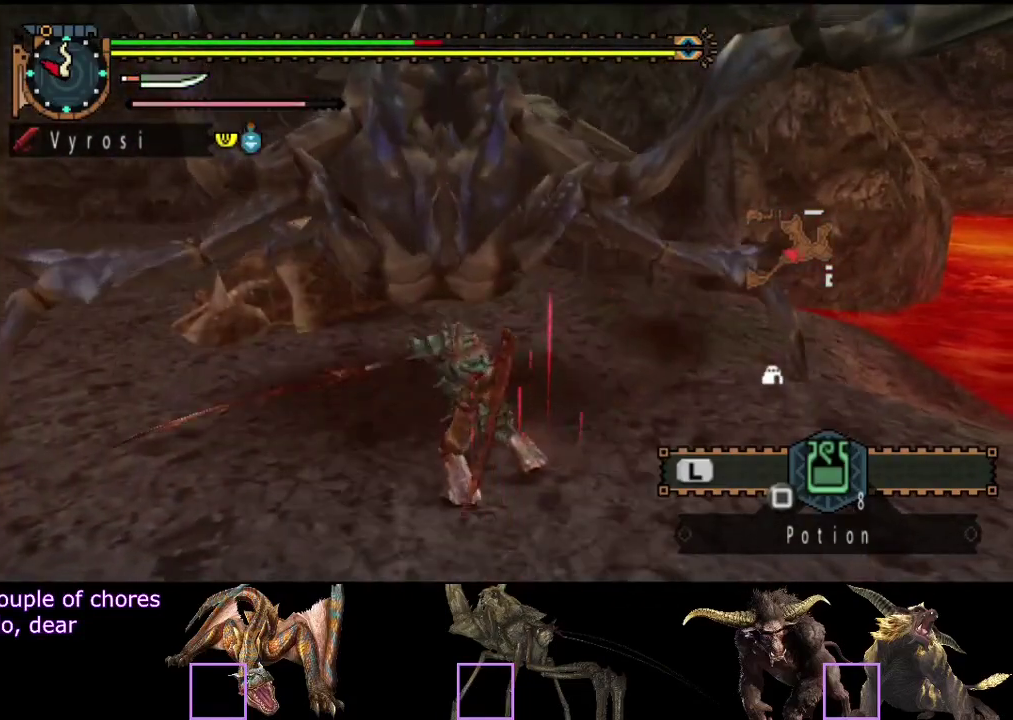
{"buttons": [], "left_stick": "left", "right_stick": "center", "events": [[133, "right_stick", "left"], [300, "right_stick", "center"]]}
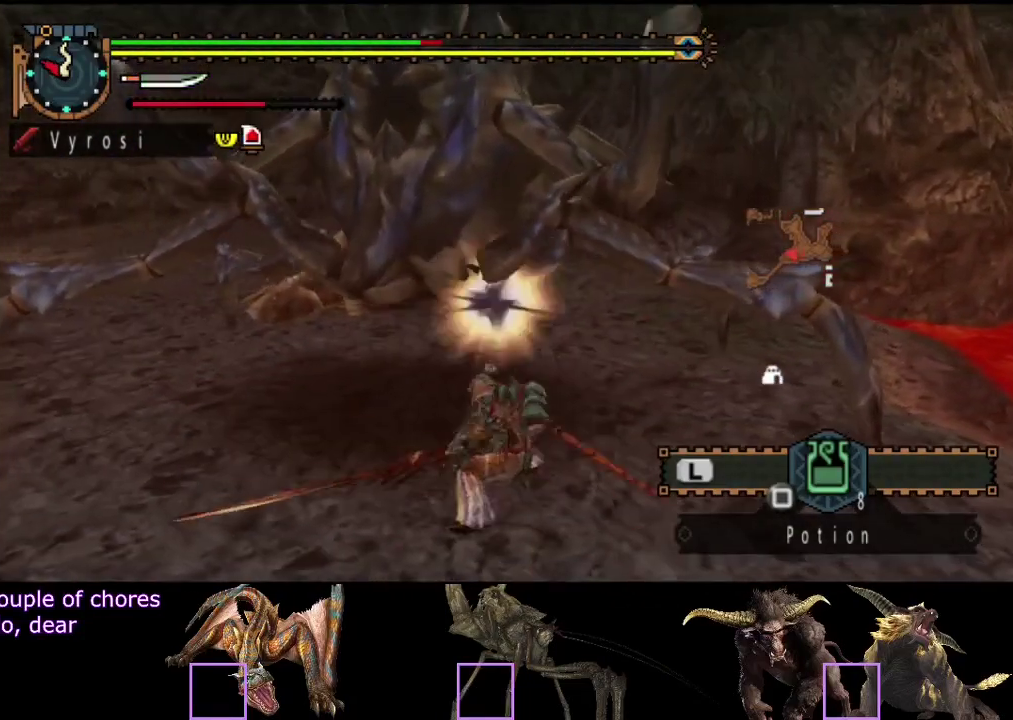
{"buttons": [], "left_stick": "center", "right_stick": "center", "events": [[167, "left_stick", "up-left"], [367, "left_stick", "center"]]}
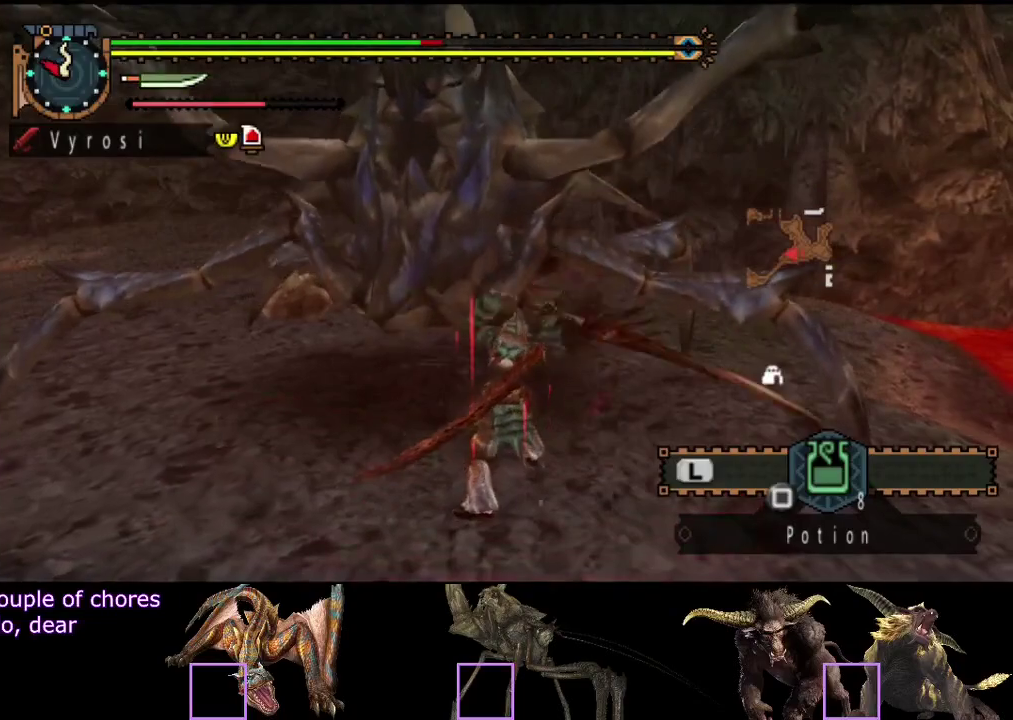
{"buttons": [], "left_stick": "up-left", "right_stick": "center", "events": [[83, "left_stick", "up"], [450, "left_stick", "up-left"]]}
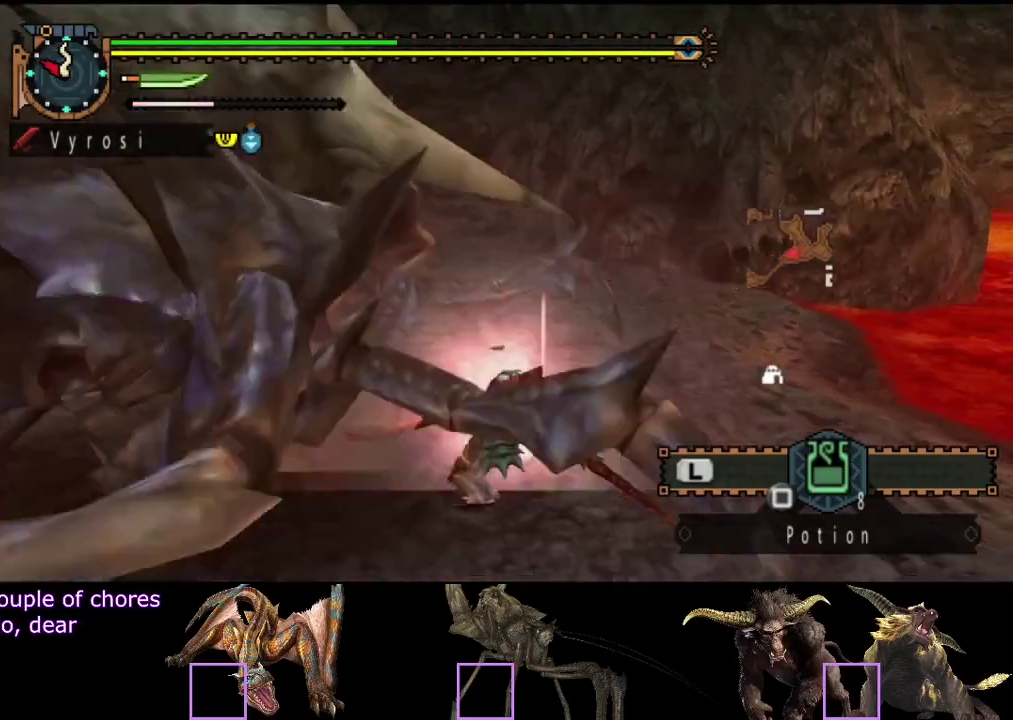
{"buttons": [], "left_stick": "left", "right_stick": "left", "events": [[217, "left_stick", "left"], [317, "right_stick", "left"]]}
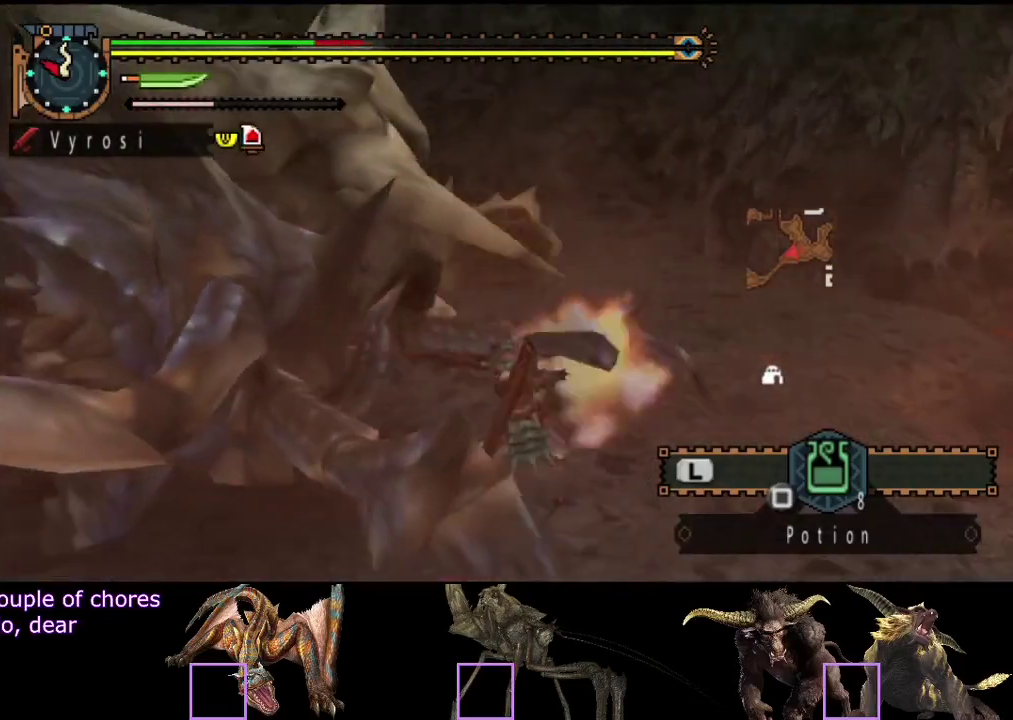
{"buttons": [], "left_stick": "center", "right_stick": "center", "events": [[100, "right_stick", "center"], [367, "left_stick", "center"]]}
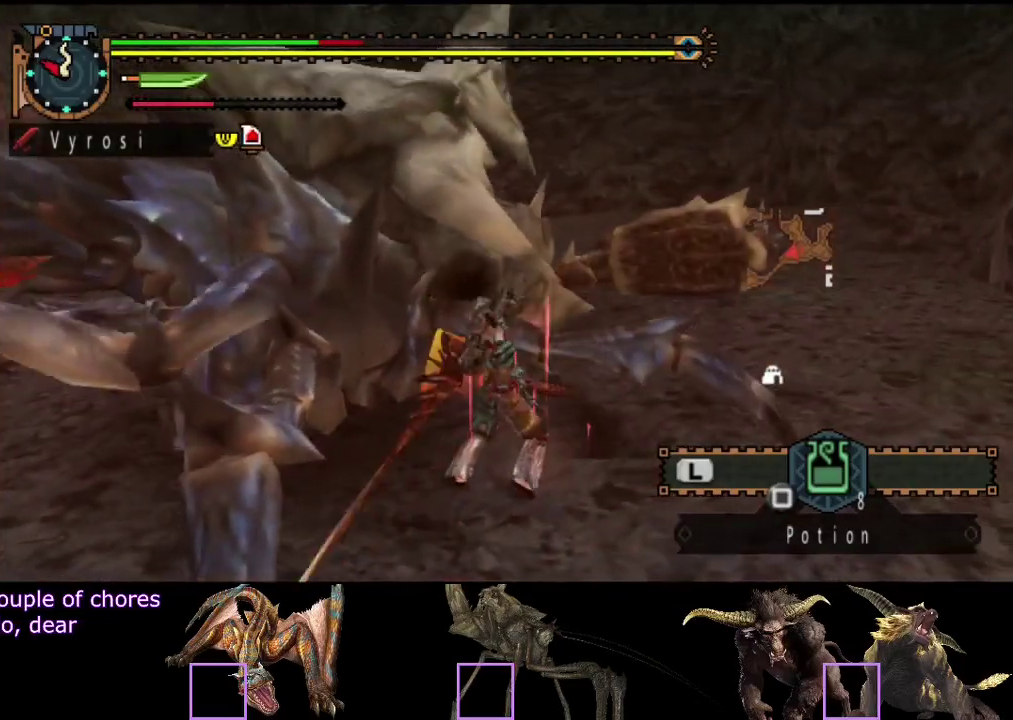
{"buttons": [], "left_stick": "center", "right_stick": "left", "events": [[467, "right_stick", "left"]]}
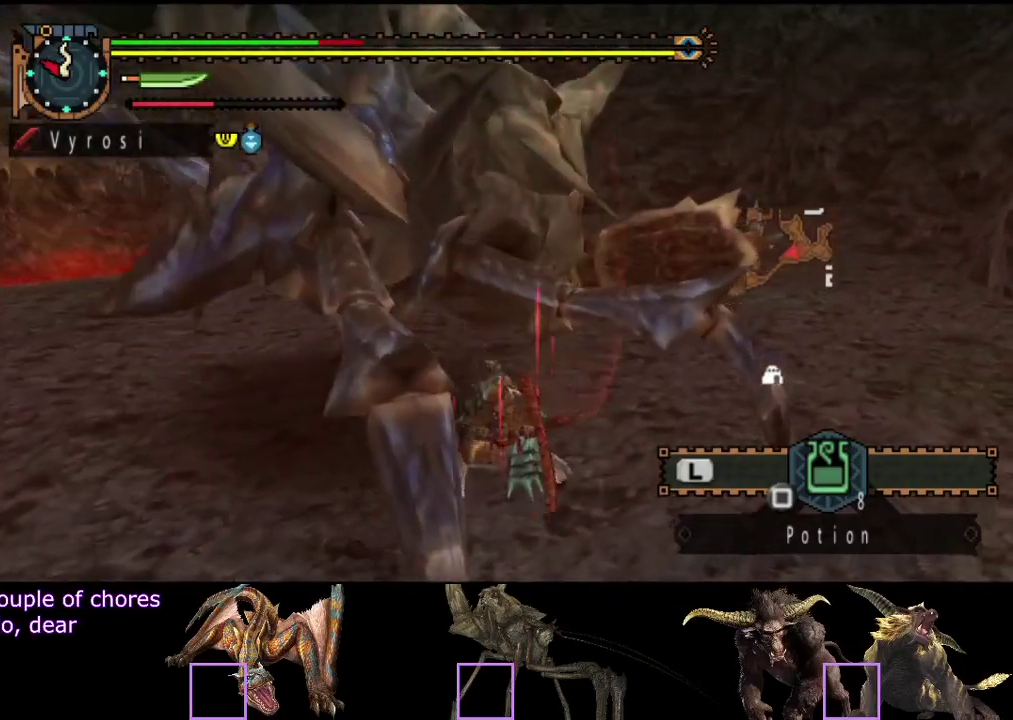
{"buttons": [], "left_stick": "center", "right_stick": "left", "events": []}
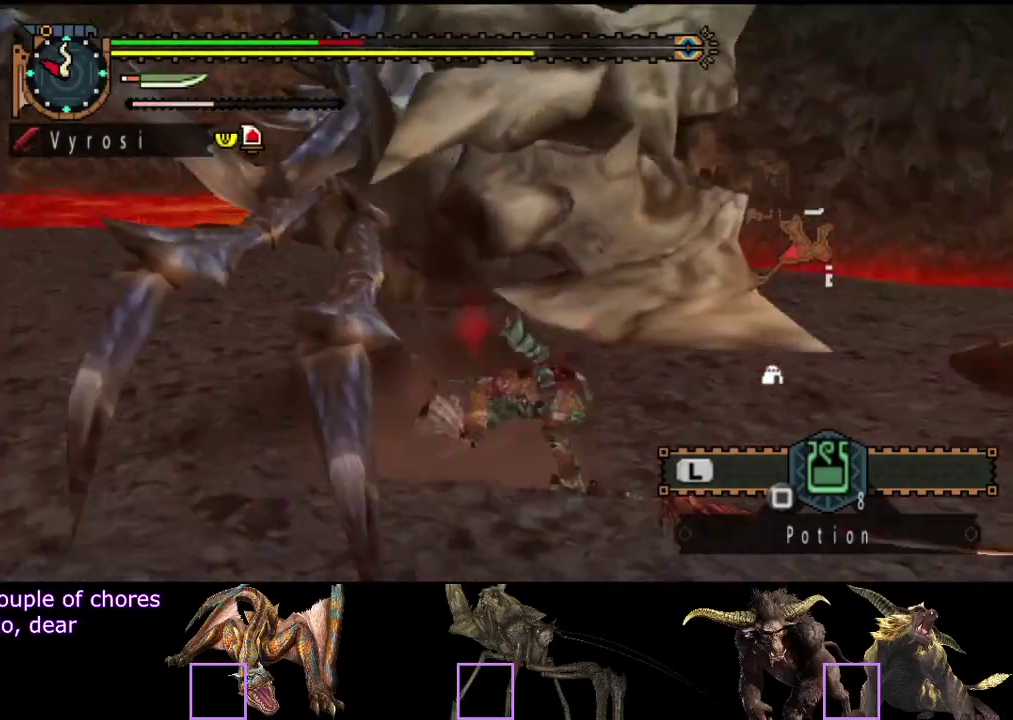
{"buttons": [], "left_stick": "right", "right_stick": "center", "events": [[50, "right_stick", "center"], [317, "left_stick", "right"]]}
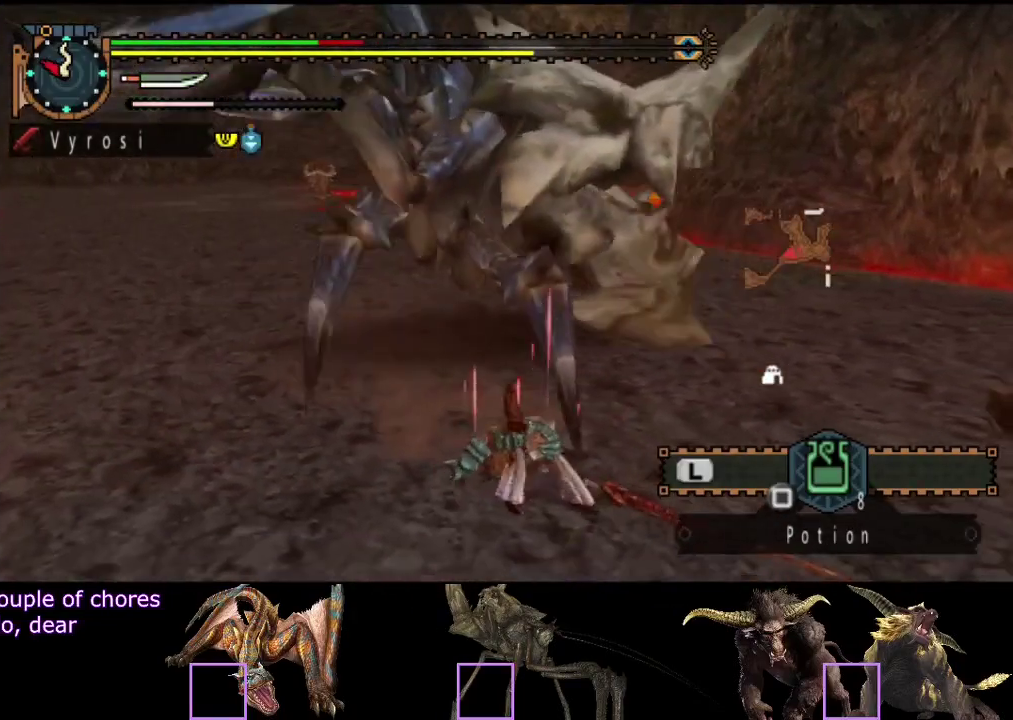
{"buttons": [], "left_stick": "right", "right_stick": "center", "events": []}
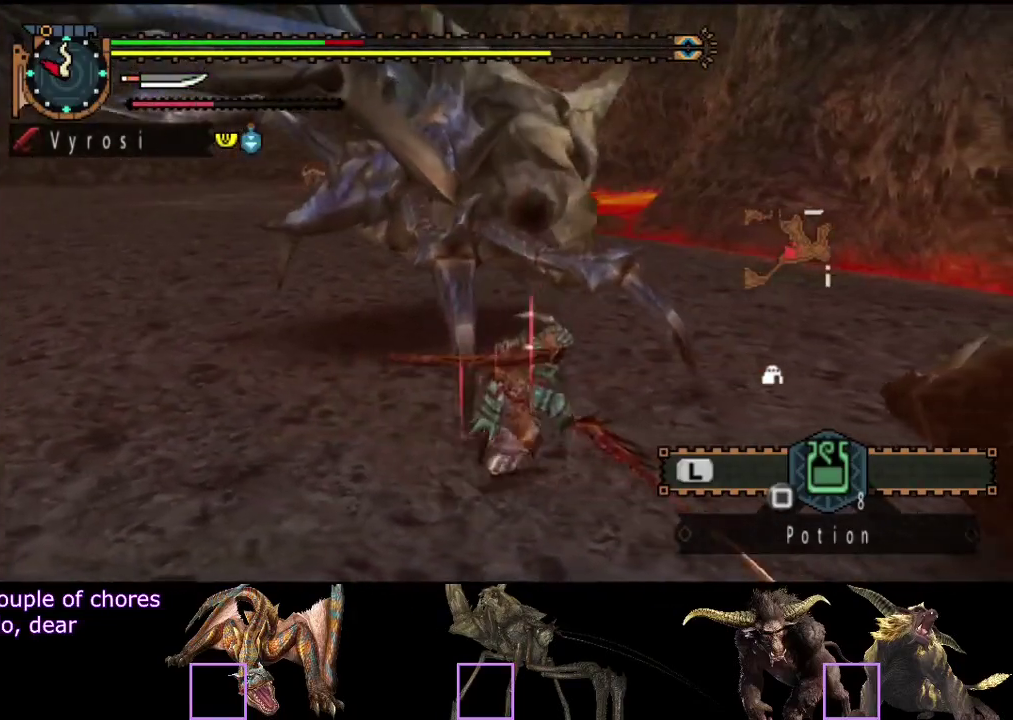
{"buttons": [], "left_stick": "right", "right_stick": "center", "events": [[333, "SQUARE", "down"], [400, "SQUARE", "up"]]}
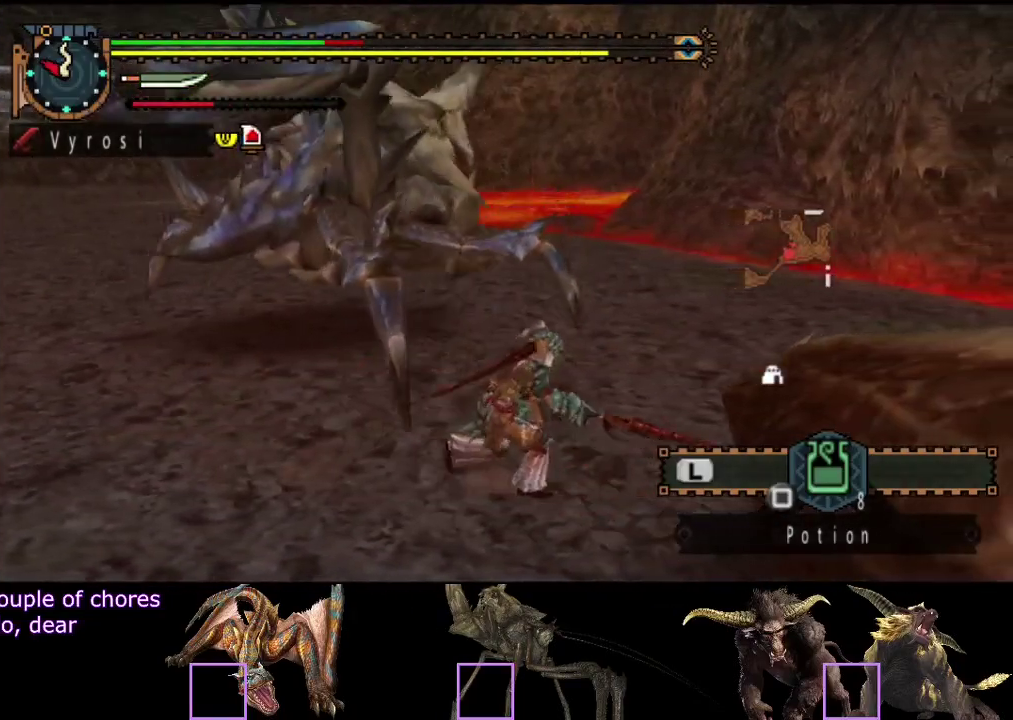
{"buttons": [], "left_stick": "right", "right_stick": "center", "events": [[33, "right_stick", "left"], [233, "right_stick", "center"]]}
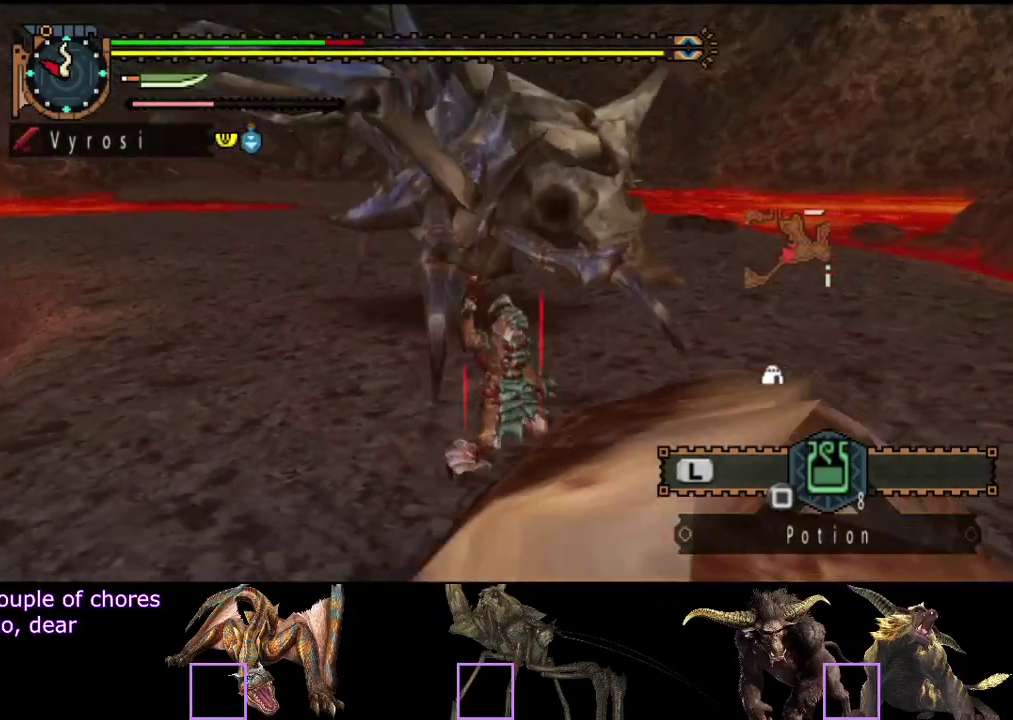
{"buttons": [], "left_stick": "right", "right_stick": "center", "events": []}
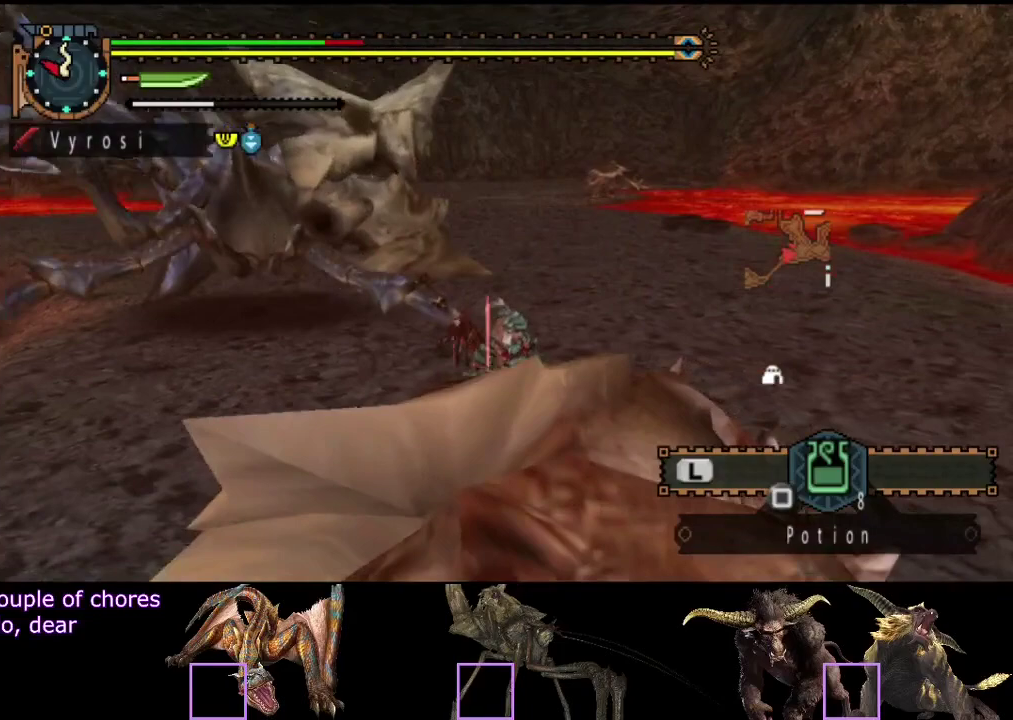
{"buttons": [], "left_stick": "center", "right_stick": "center", "events": [[117, "SQUARE", "down"], [150, "left_stick", "up-right"], [183, "SQUARE", "up"], [250, "SQUARE", "down"], [317, "SQUARE", "up"], [483, "left_stick", "center"]]}
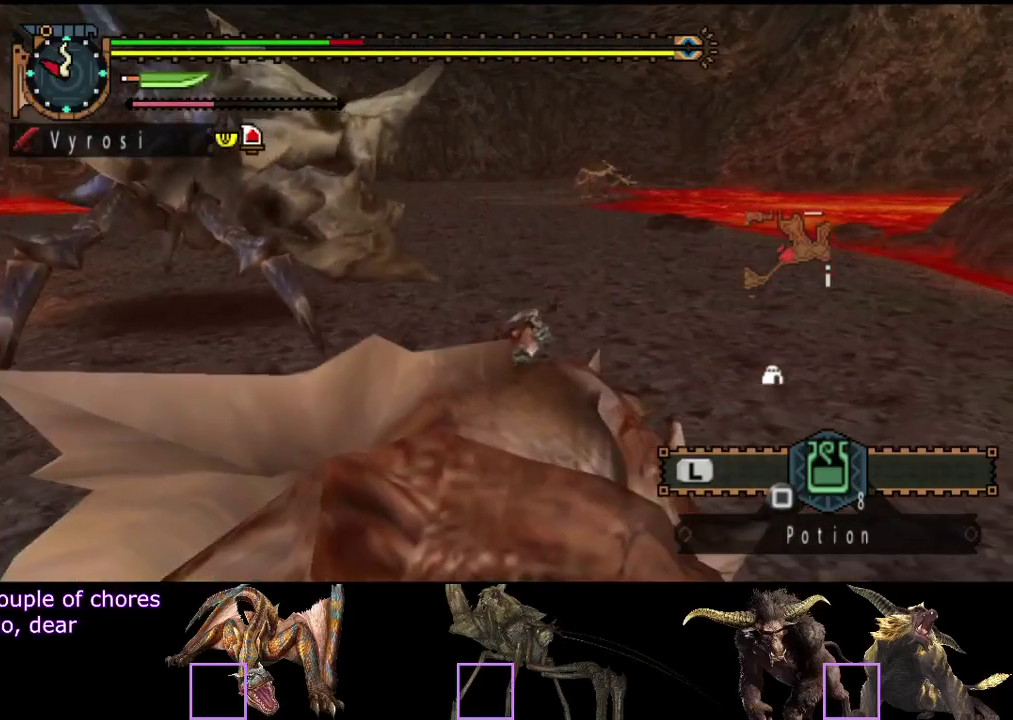
{"buttons": [], "left_stick": "center", "right_stick": "center", "events": [[17, "right_stick", "left"], [183, "right_stick", "center"]]}